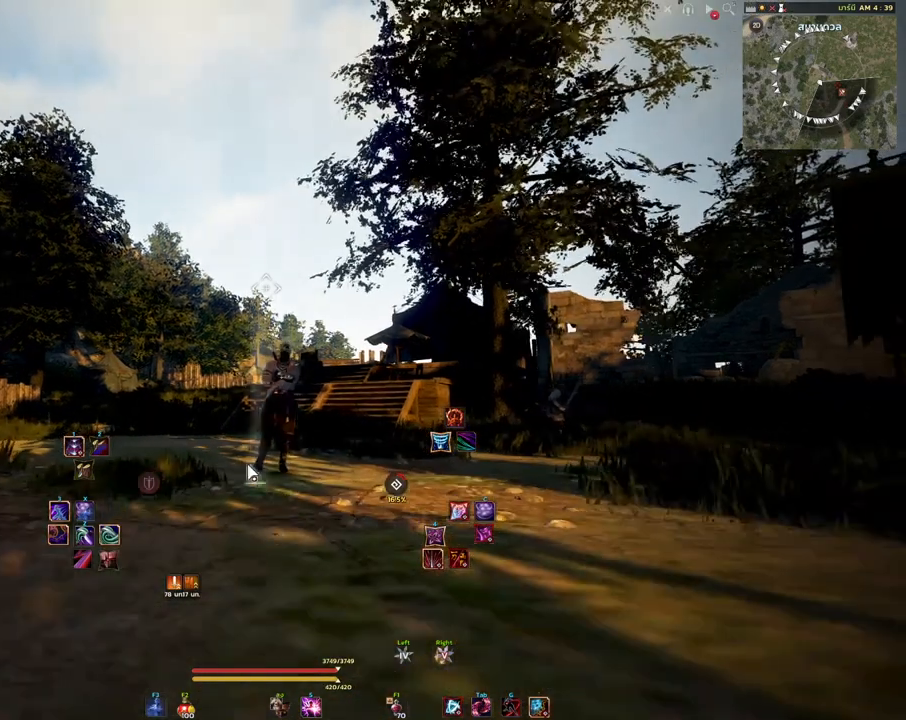
Gameplay with keyboard and mouse; each line is a JSON object with the keys and mouse buttons held at the frame after it. "events" lists presses ("down") and releases ("up") of "a", "d", "e", "f4", "q", "s", "shift", "space", "w", "mouse_left" and "mouse_right" between this image and that frame as [ms after this image, input, new state], when the widget could be followed in between. "mouse_left", "mouse_right" = the "left", "right" buttons of the "mouse" list. No other keys are recorded. Mouse movement is not recorded. Not read: other_keys.
{"keys": [], "mouse": ["right"], "events": [[183, "mouse_right", "down"]]}
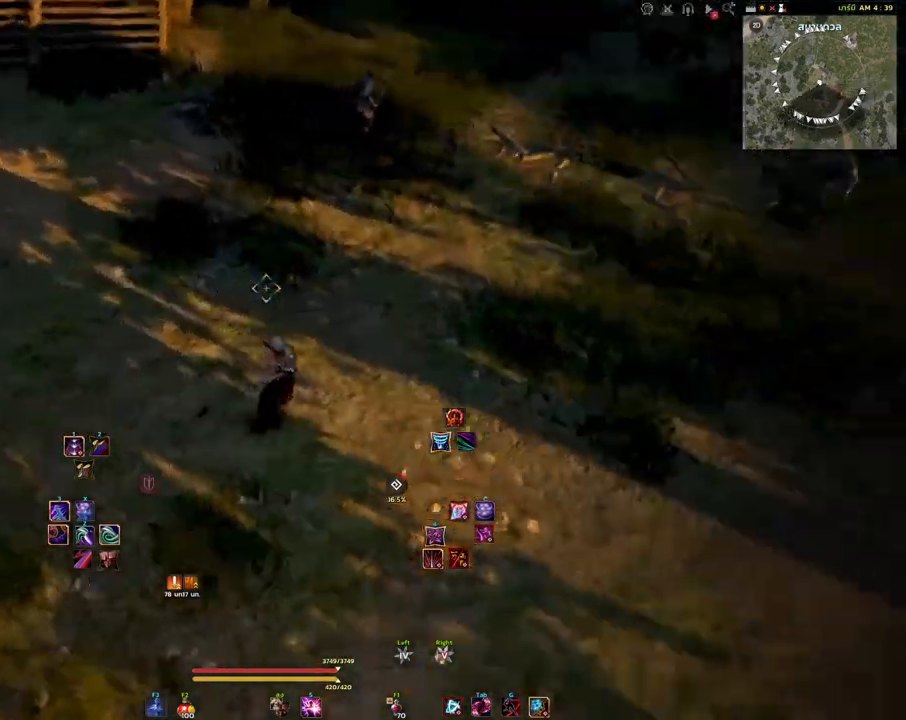
{"keys": [], "mouse": [], "events": [[233, "mouse_right", "up"]]}
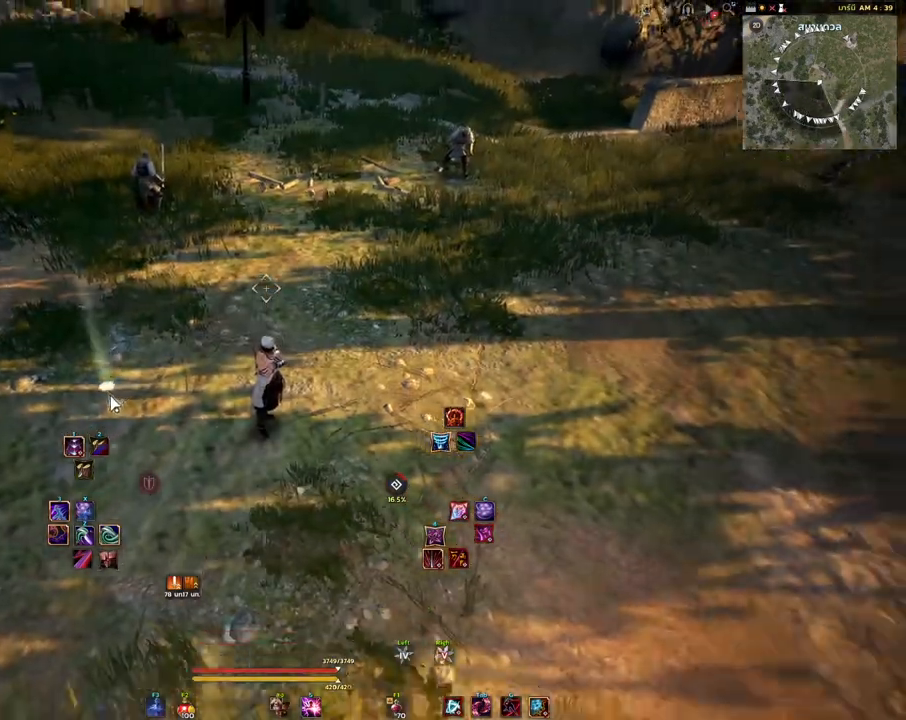
{"keys": [], "mouse": [], "events": []}
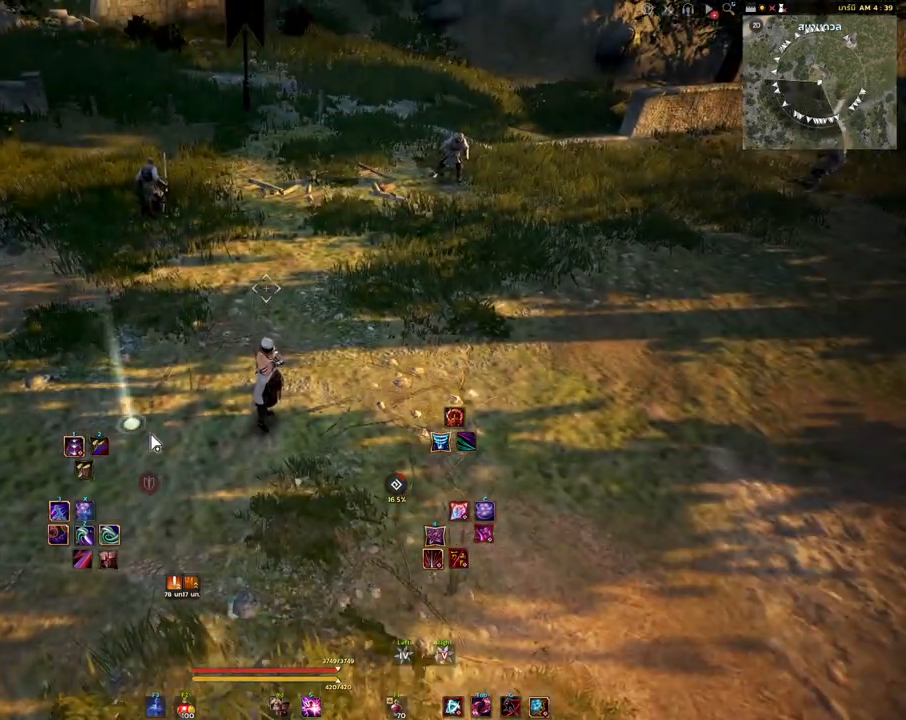
{"keys": [], "mouse": [], "events": []}
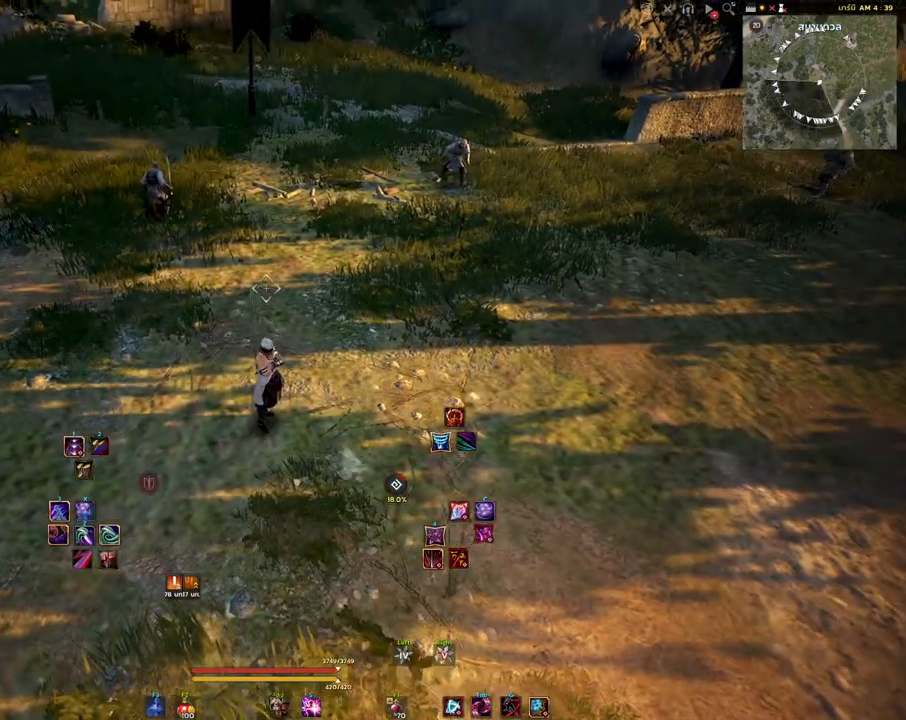
{"keys": [], "mouse": [], "events": []}
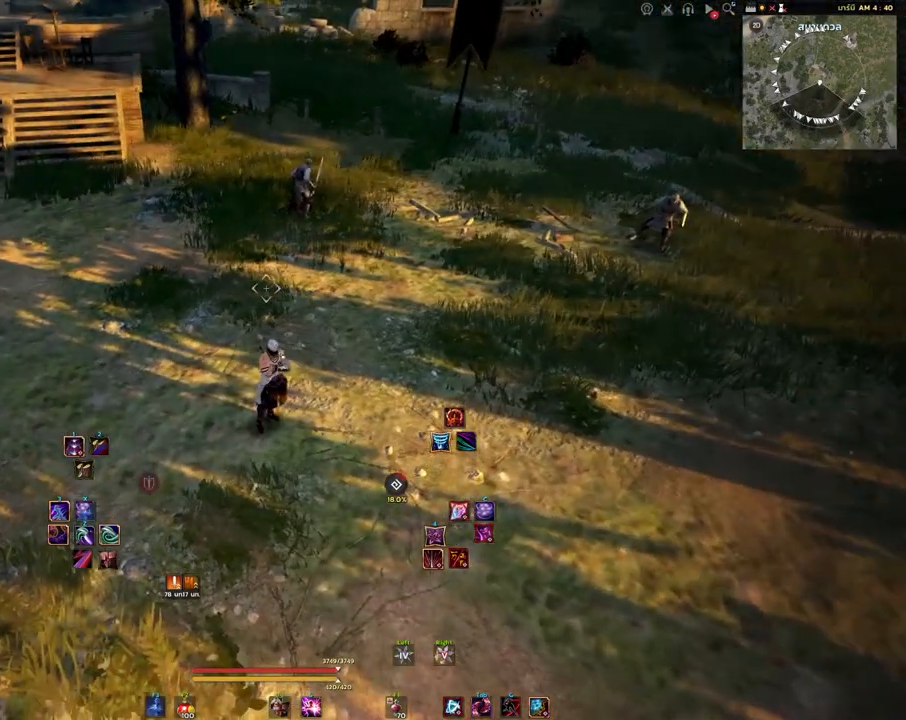
{"keys": [], "mouse": [], "events": [[233, "a", "down"], [350, "a", "up"]]}
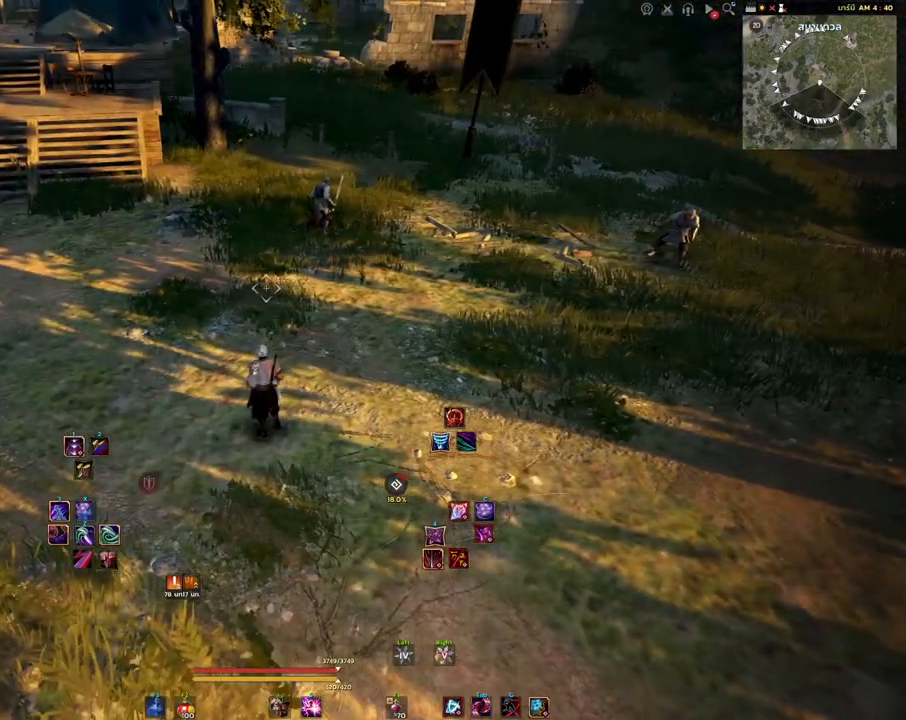
{"keys": [], "mouse": [], "events": [[150, "s", "down"], [317, "s", "up"]]}
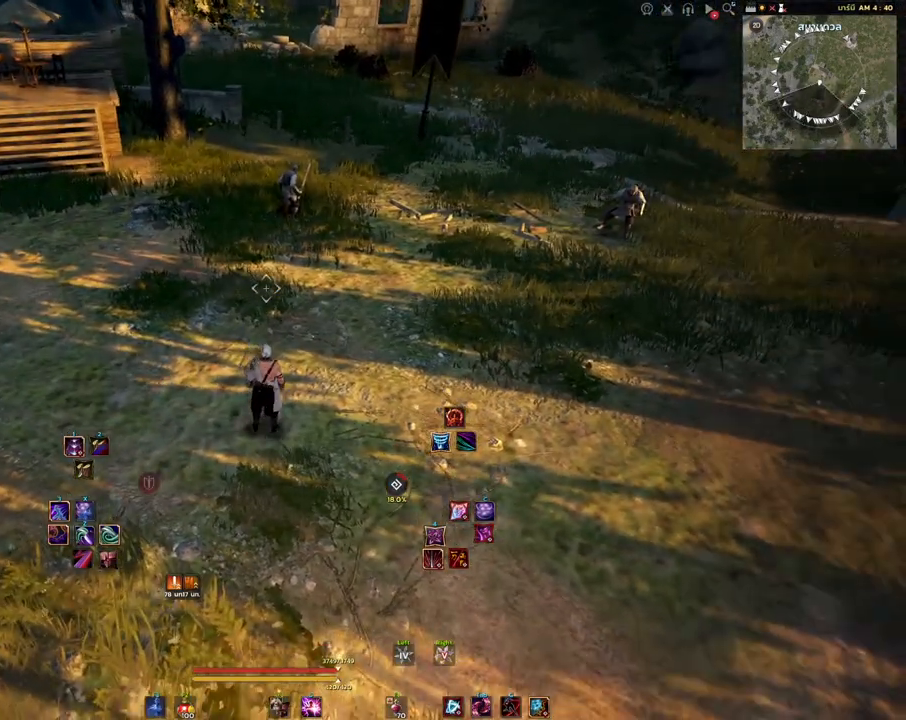
{"keys": [], "mouse": [], "events": []}
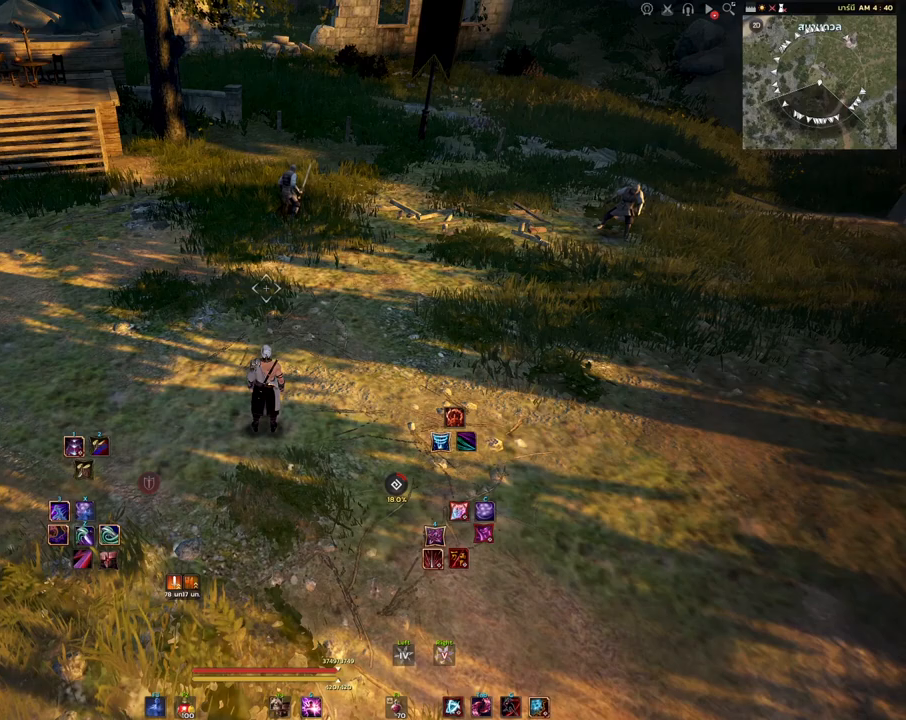
{"keys": [], "mouse": [], "events": []}
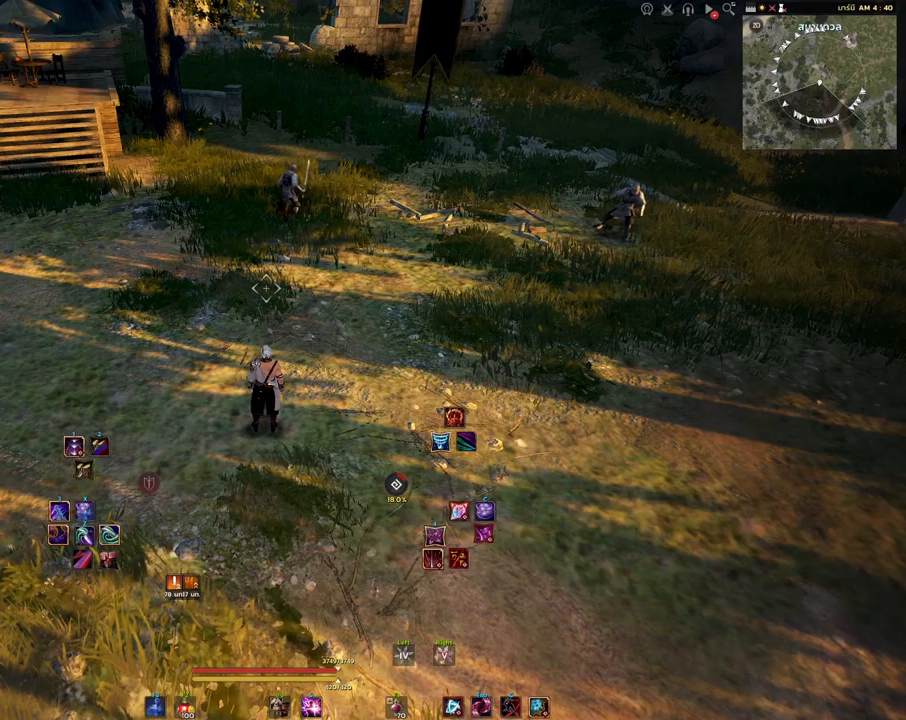
{"keys": [], "mouse": [], "events": []}
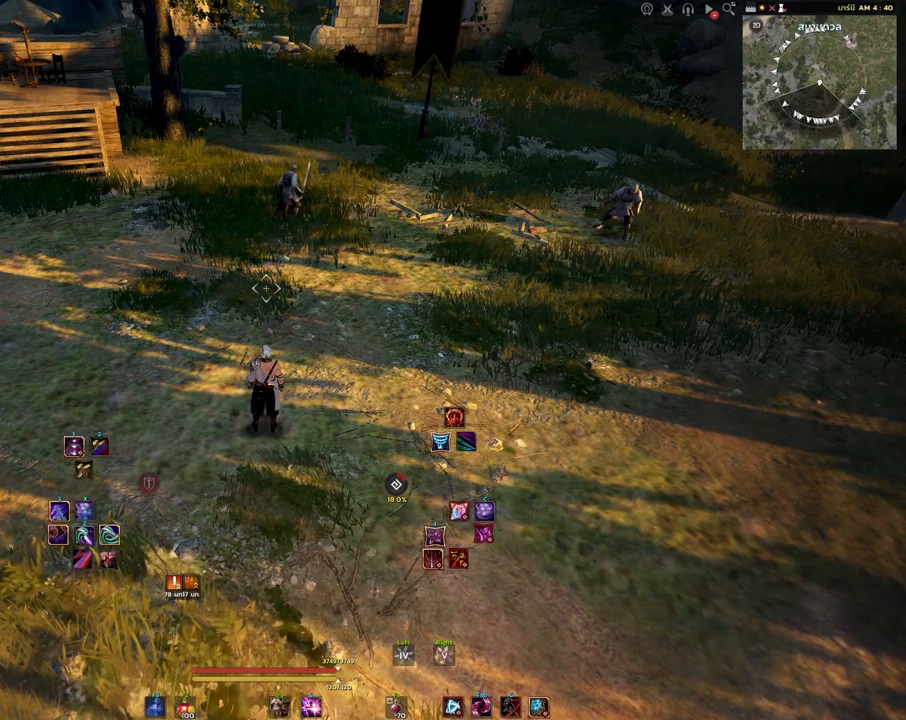
{"keys": [], "mouse": [], "events": []}
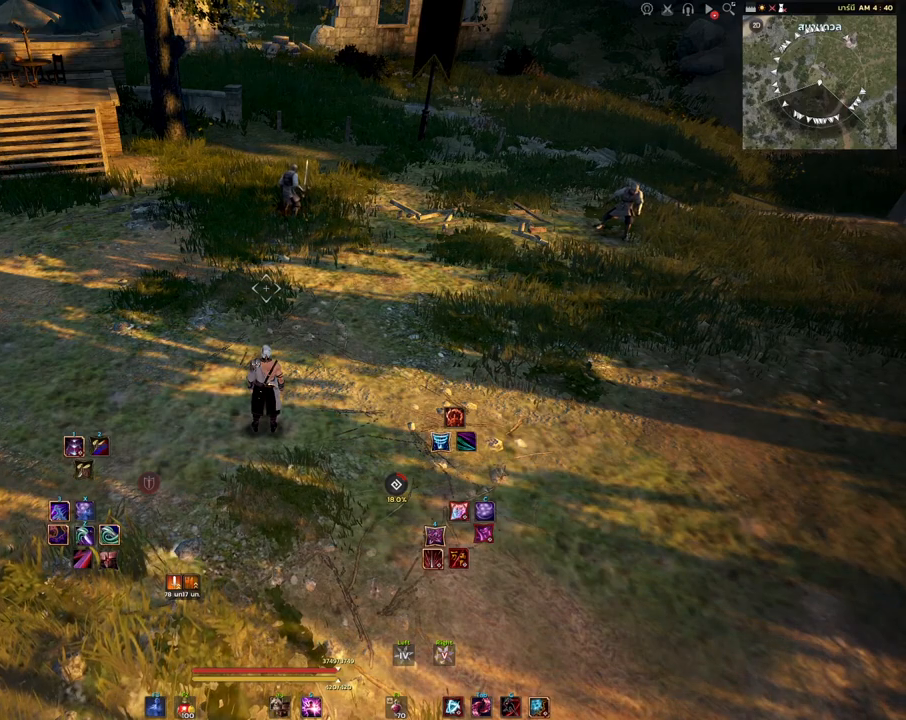
{"keys": [], "mouse": [], "events": []}
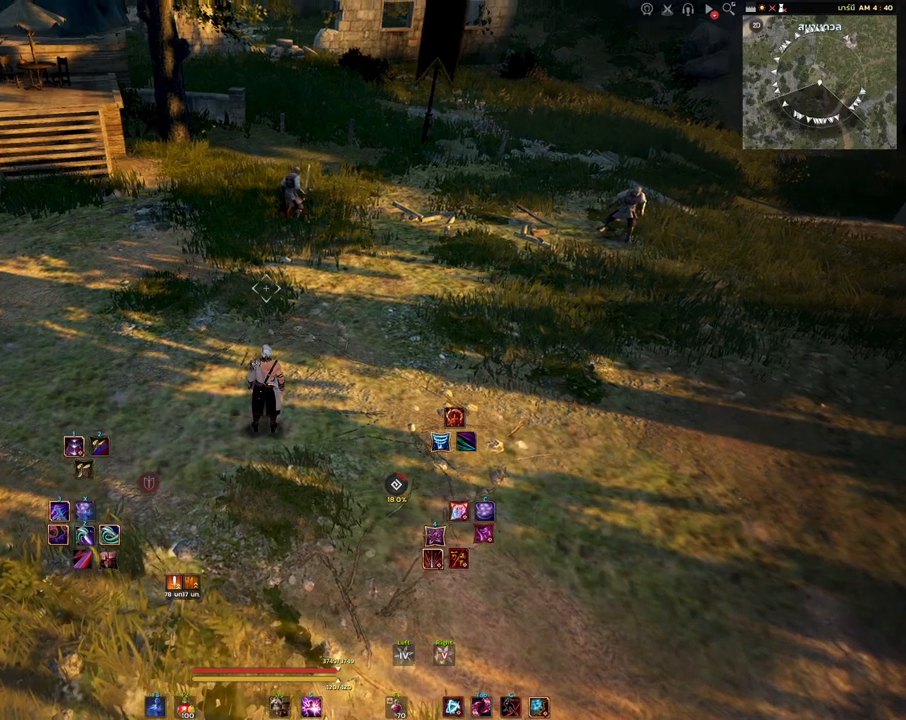
{"keys": ["d", "w"], "mouse": [], "events": [[67, "d", "down"], [233, "w", "down"]]}
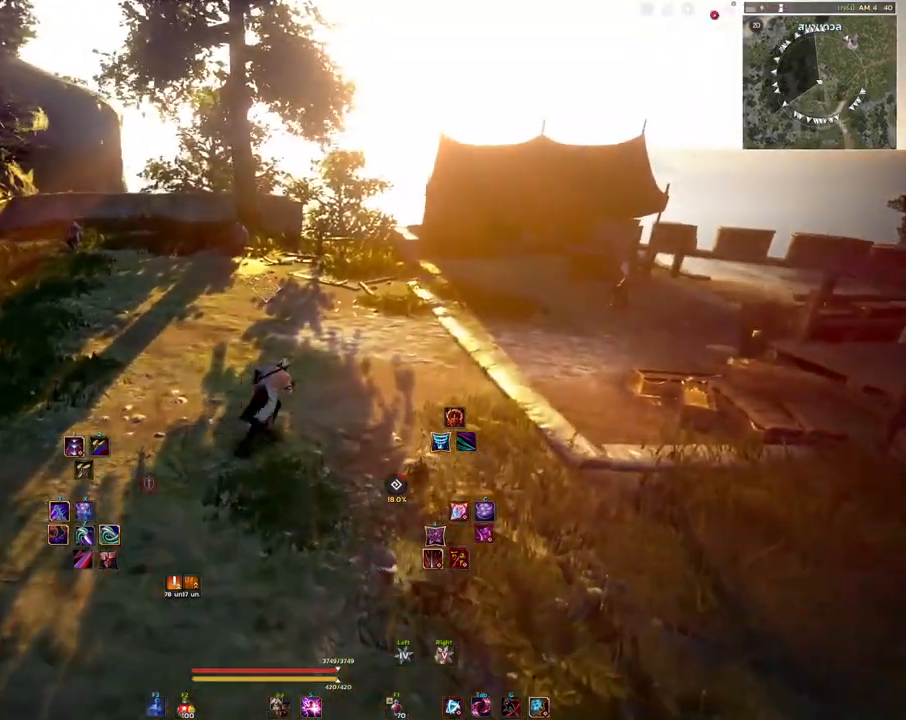
{"keys": ["d", "w"], "mouse": [], "events": []}
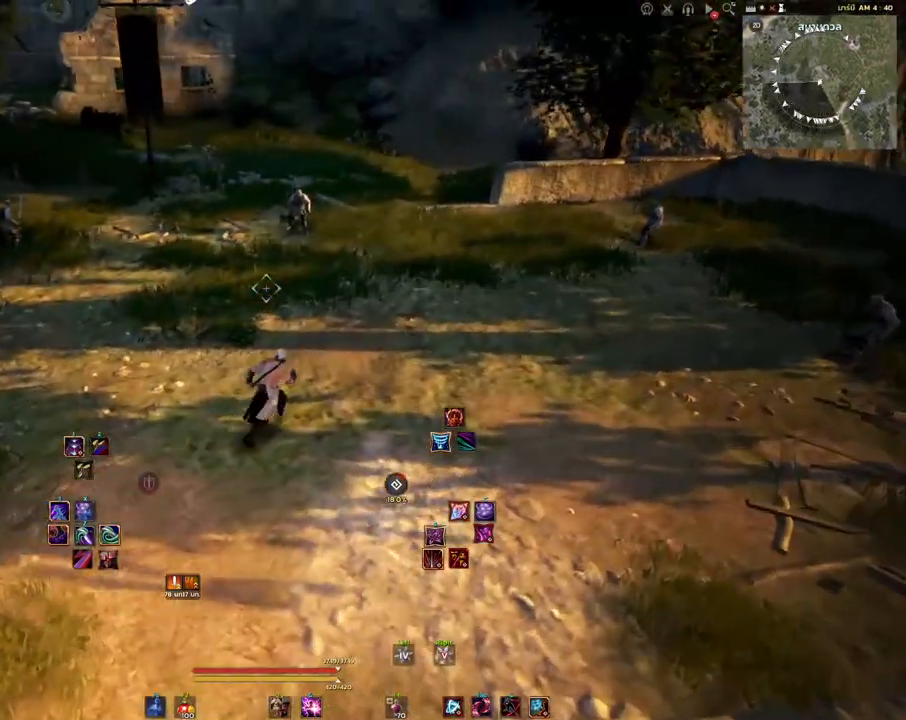
{"keys": ["d", "w"], "mouse": [], "events": []}
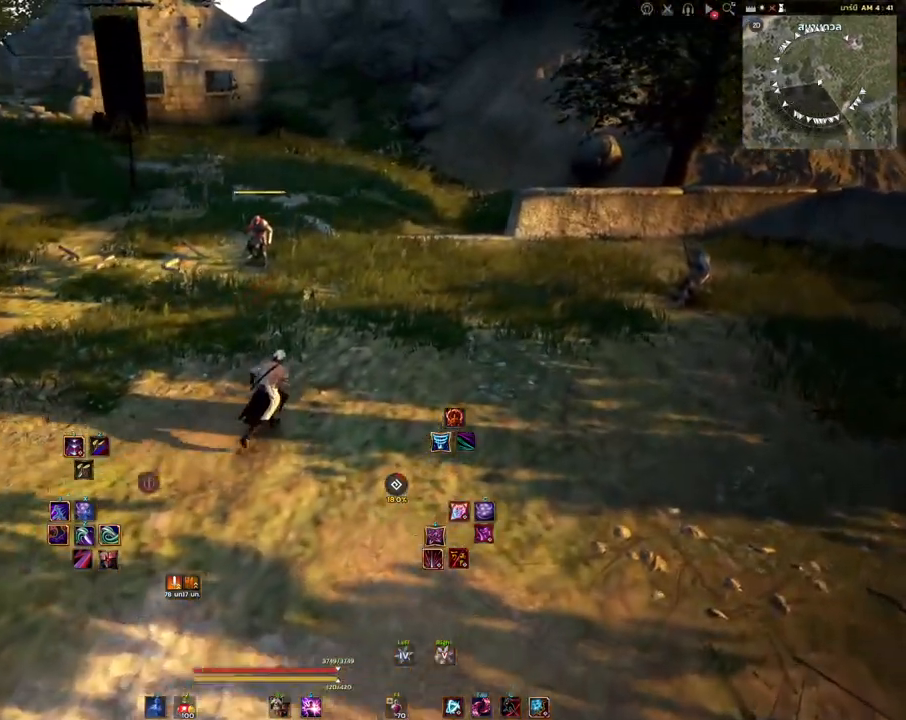
{"keys": [], "mouse": [], "events": [[100, "d", "up"], [100, "w", "up"], [300, "a", "down"], [417, "a", "up"]]}
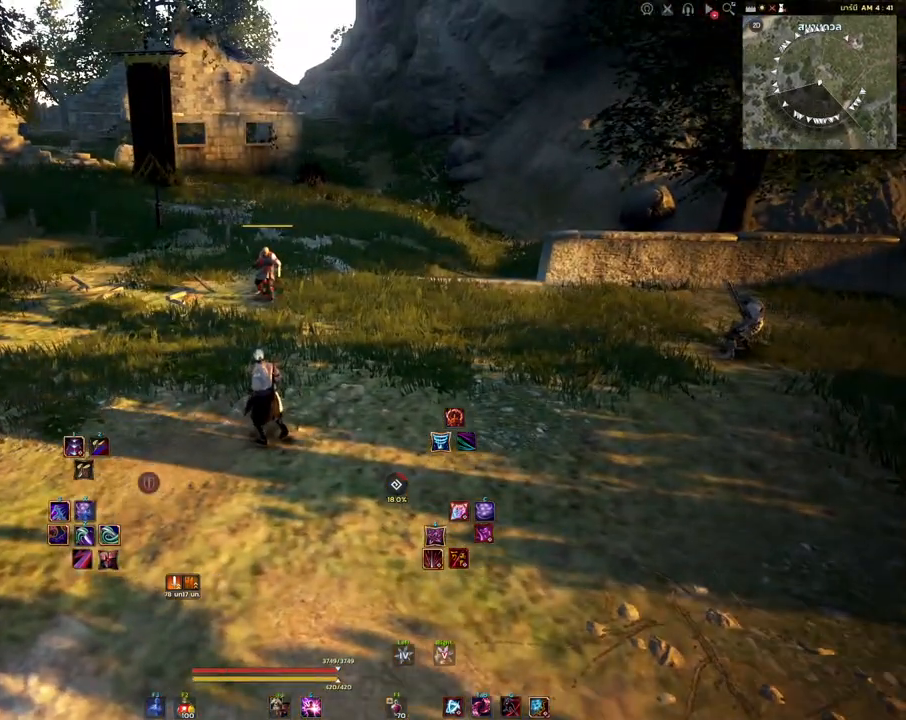
{"keys": [], "mouse": [], "events": [[217, "s", "down"], [367, "s", "up"]]}
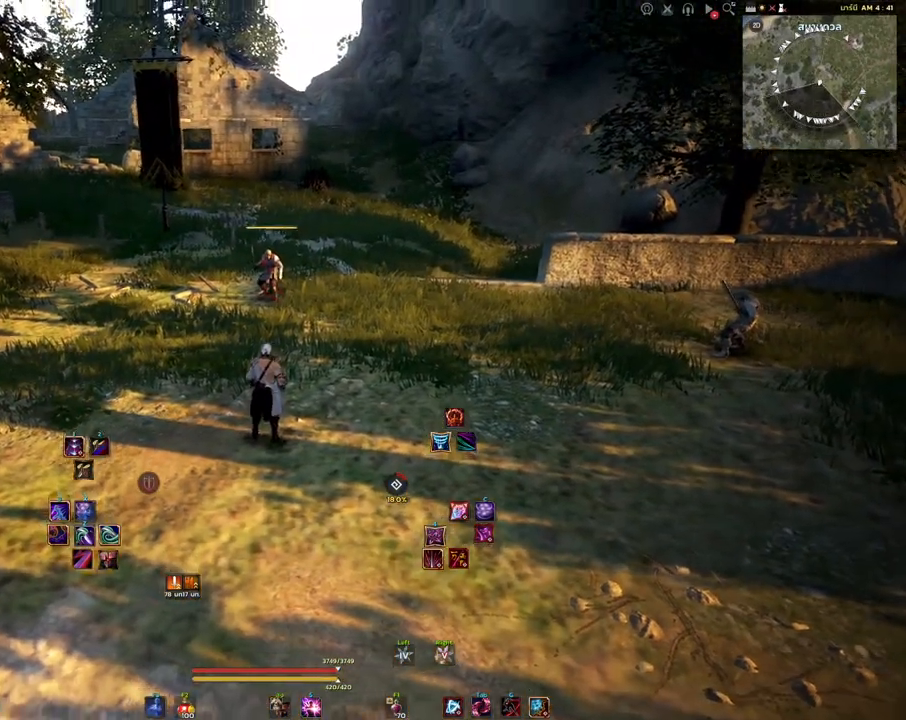
{"keys": ["d", "q"], "mouse": [], "events": [[17, "a", "down"], [233, "a", "up"], [333, "d", "down"], [467, "q", "down"]]}
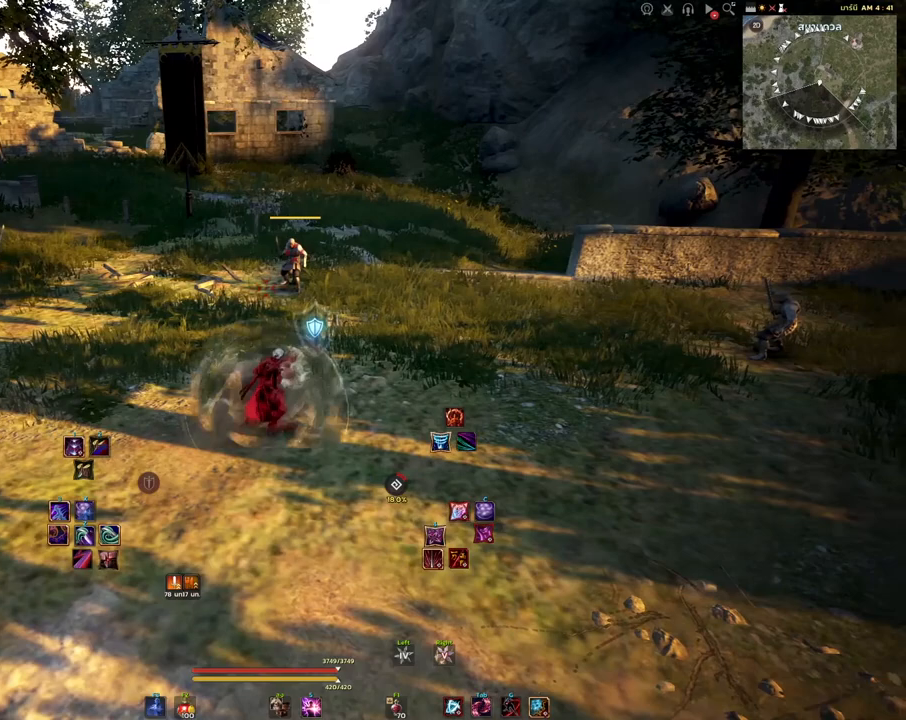
{"keys": ["s"], "mouse": [], "events": [[17, "d", "up"], [50, "q", "up"], [383, "s", "down"]]}
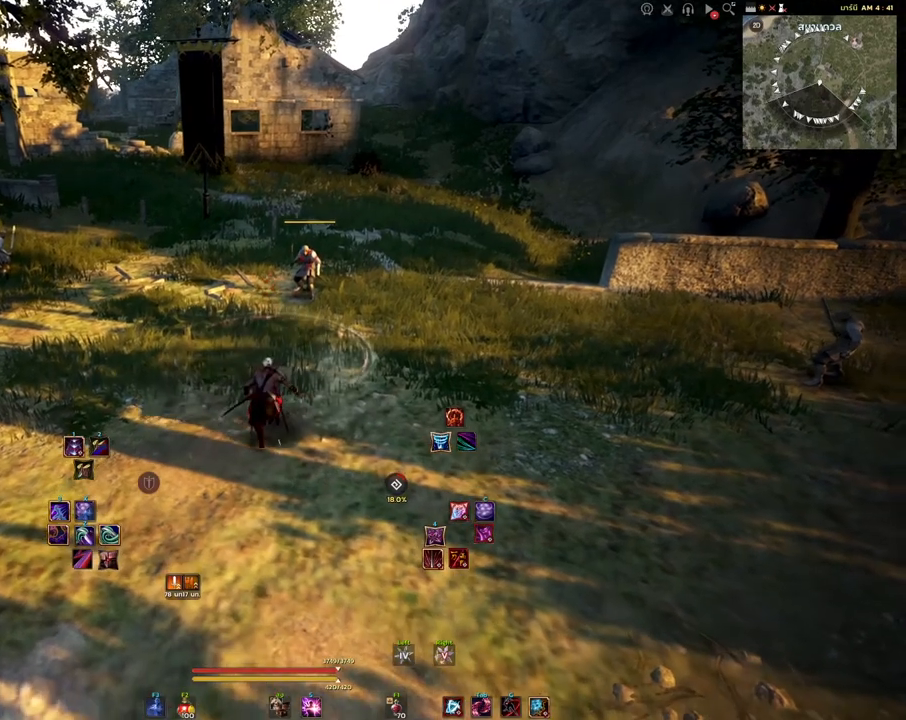
{"keys": [], "mouse": [], "events": [[17, "a", "down"], [117, "a", "up"], [183, "s", "up"]]}